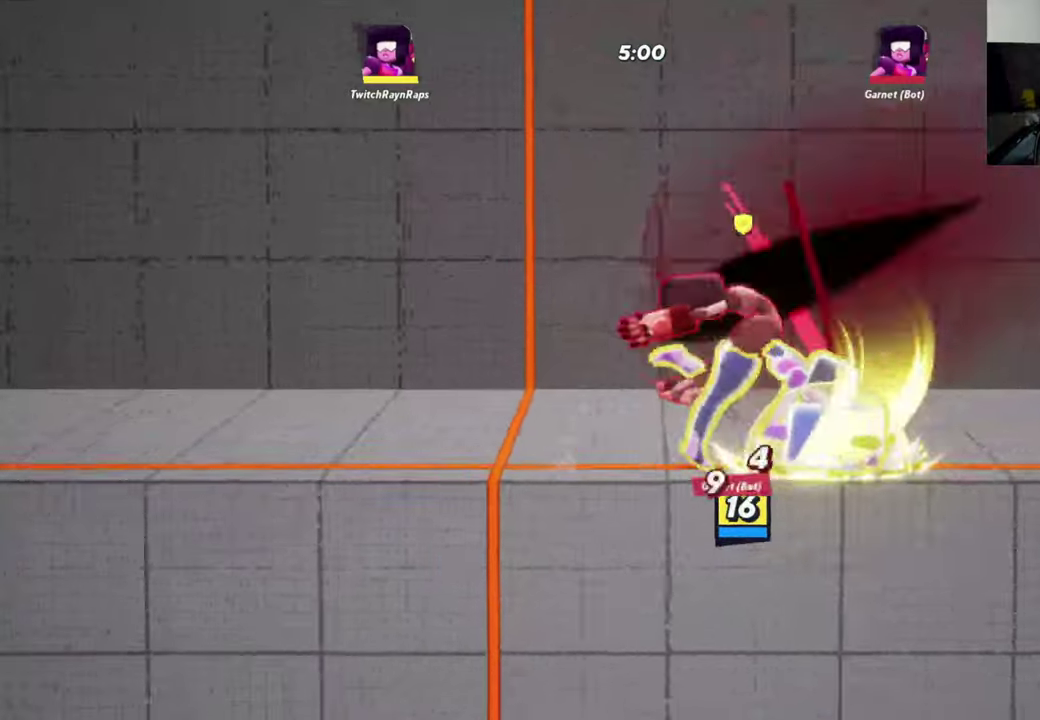
Gameplay with a controller (Xbox layout); each line is a JSON object with the inputs held at the frame after it (dt_ms = milliseconds from this image to that frame). "events" lists button and stick changes between this image and that frame as [ms after this image, input, new state], when the widget could be followed in between. Not read: R3 right_stick.
{"dt_ms": 700, "buttons": [], "left_stick": "right", "events": [[34, "X", "up"], [67, "left_stick", "center"], [534, "left_stick", "right"]]}
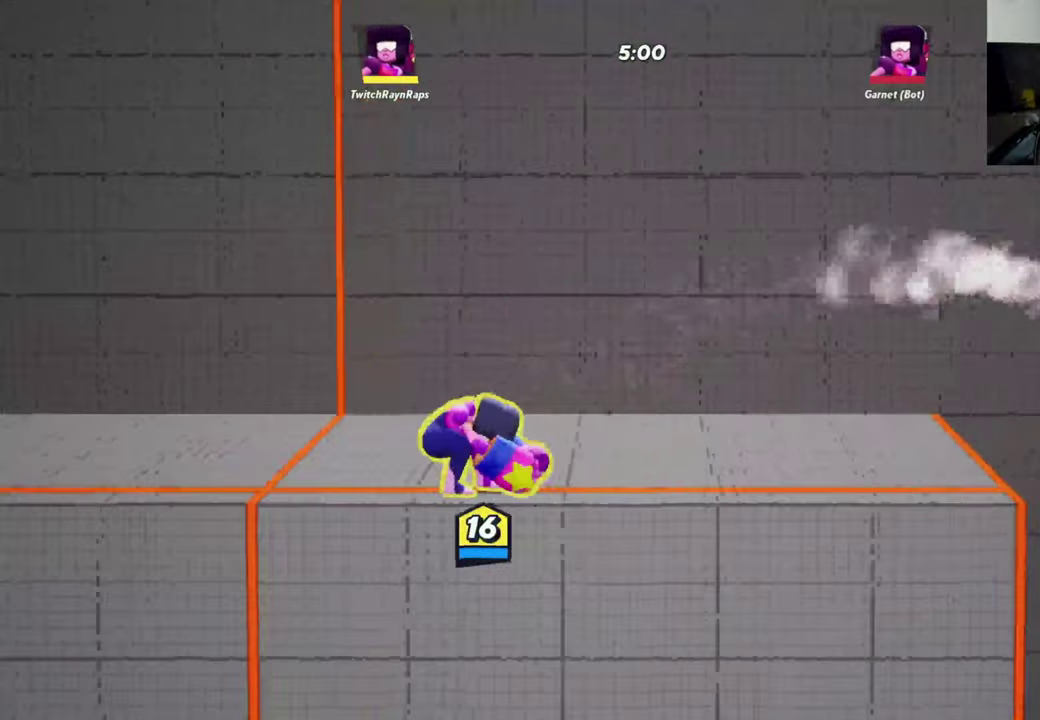
{"dt_ms": 400, "buttons": [], "left_stick": "right", "events": []}
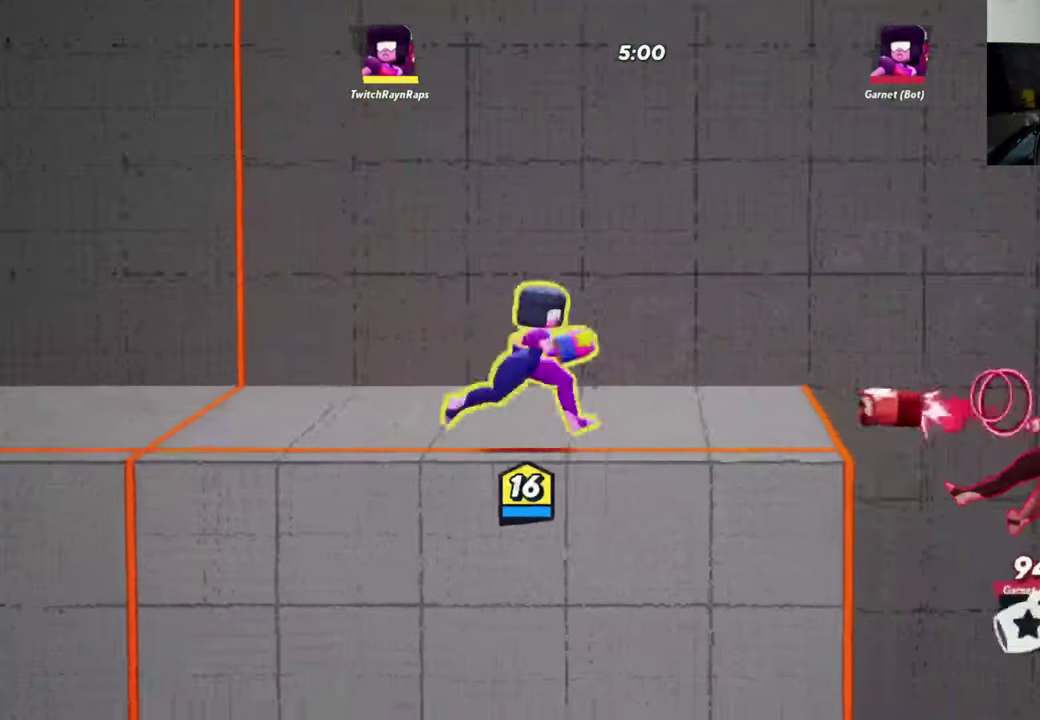
{"dt_ms": 500, "buttons": [], "left_stick": "center", "events": [[34, "left_stick", "center"], [134, "left_stick", "right"], [234, "left_stick", "center"], [267, "A", "down"], [400, "A", "up"]]}
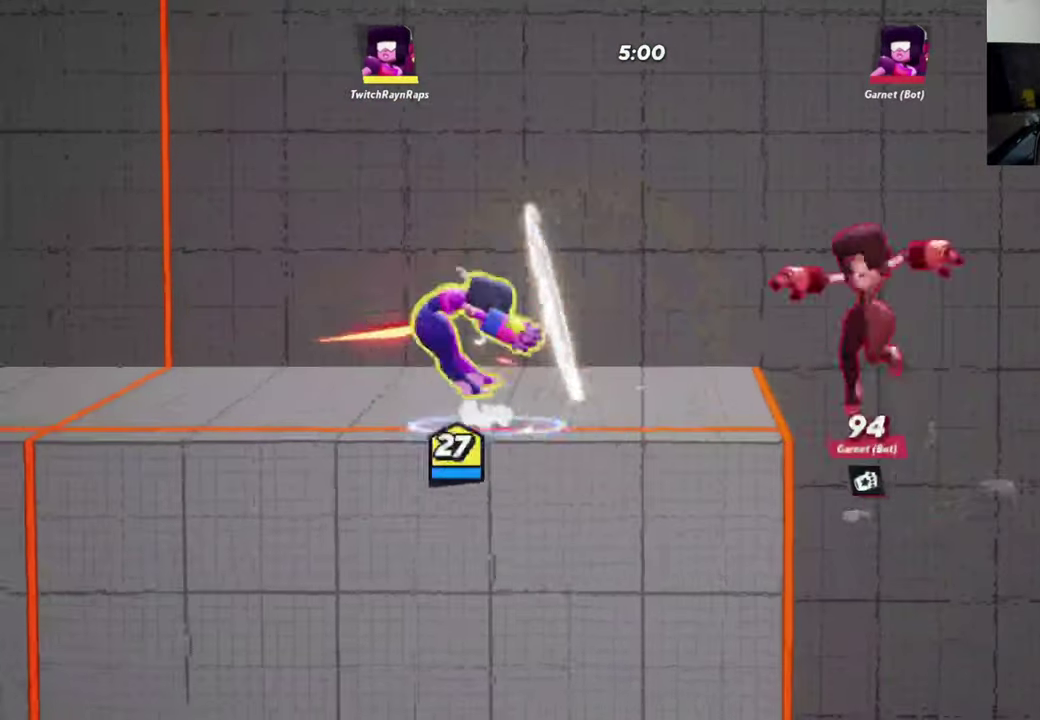
{"dt_ms": 500, "buttons": [], "left_stick": "left", "events": [[267, "left_stick", "down-left"], [467, "left_stick", "left"]]}
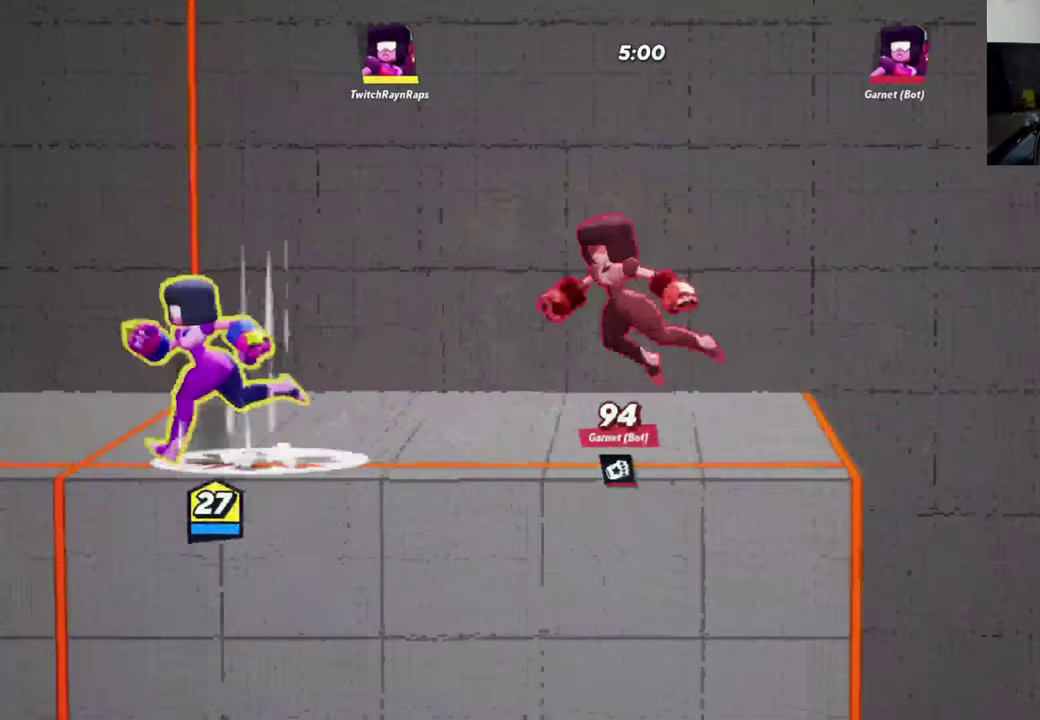
{"dt_ms": 700, "buttons": [], "left_stick": "left", "events": [[167, "left_stick", "right"], [467, "left_stick", "center"], [534, "A", "down"], [700, "A", "up"], [700, "left_stick", "left"]]}
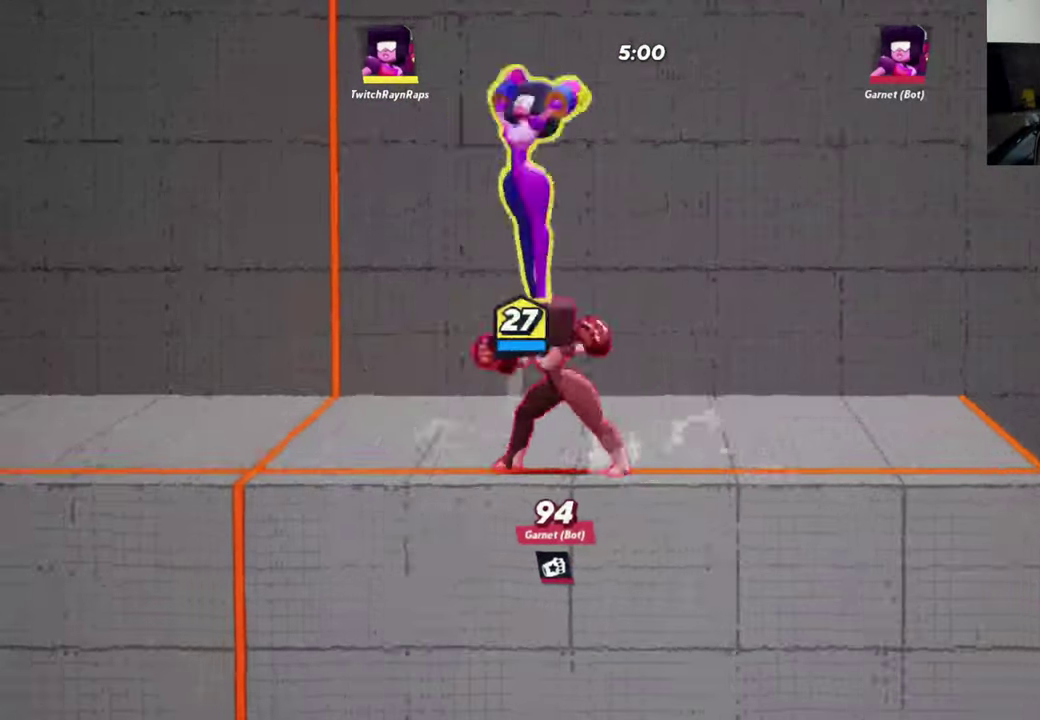
{"dt_ms": 300, "buttons": [], "left_stick": "right", "events": [[34, "left_stick", "center"], [67, "left_stick", "right"]]}
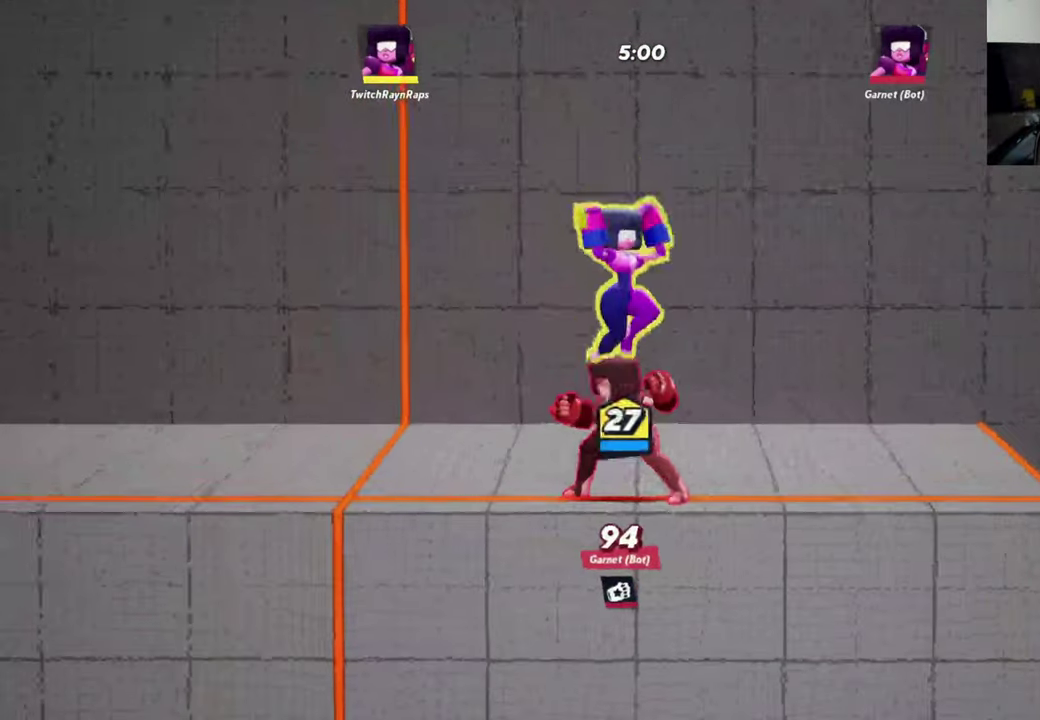
{"dt_ms": 400, "buttons": [], "left_stick": "center", "events": [[167, "left_stick", "left"], [200, "X", "down"], [267, "X", "up"], [367, "left_stick", "center"]]}
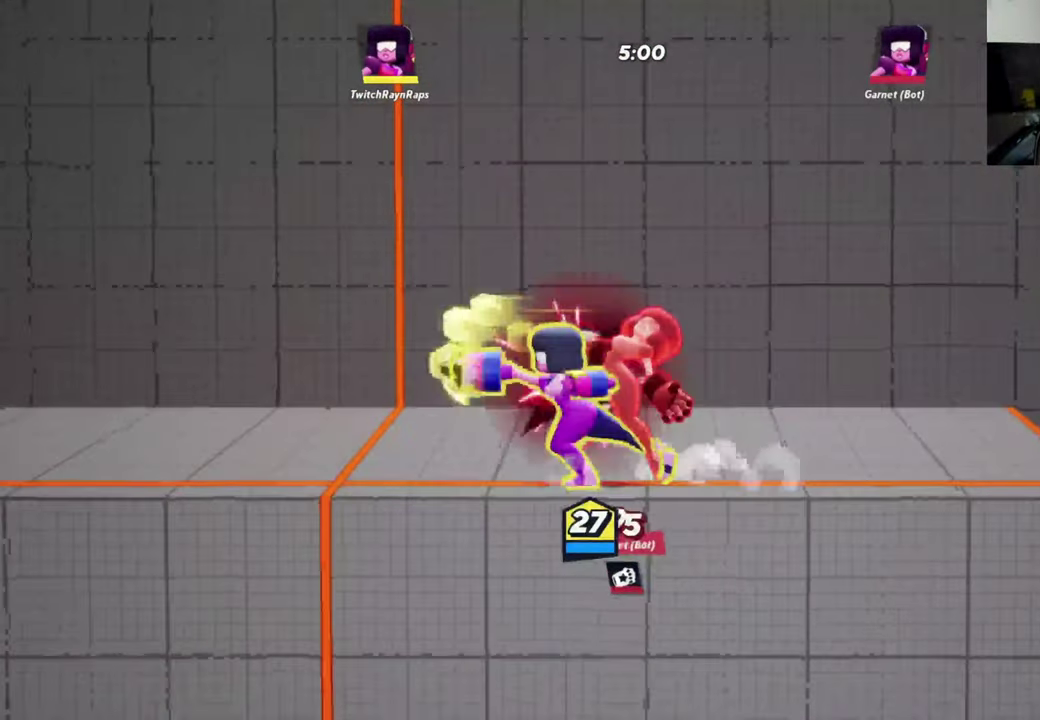
{"dt_ms": 600, "buttons": [], "left_stick": "center", "events": [[367, "left_stick", "right"], [534, "left_stick", "center"]]}
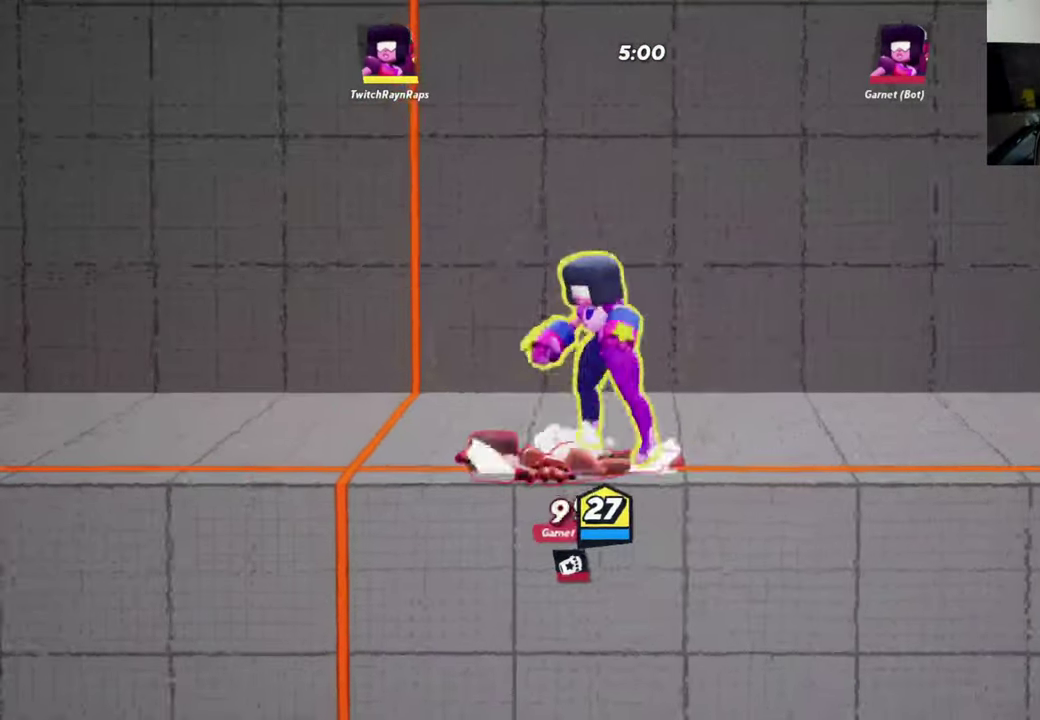
{"dt_ms": 500, "buttons": [], "left_stick": "right", "events": [[100, "left_stick", "right"], [234, "left_stick", "center"], [334, "left_stick", "right"]]}
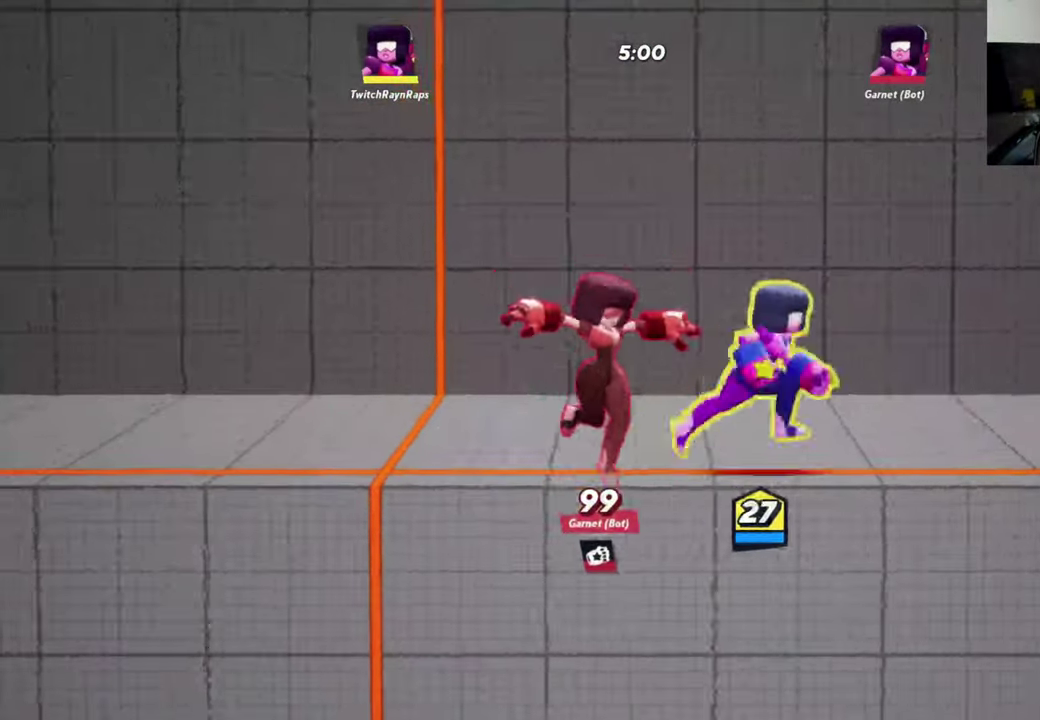
{"dt_ms": 500, "buttons": ["A"], "left_stick": "center", "events": [[300, "left_stick", "left"], [467, "A", "down"], [500, "left_stick", "center"]]}